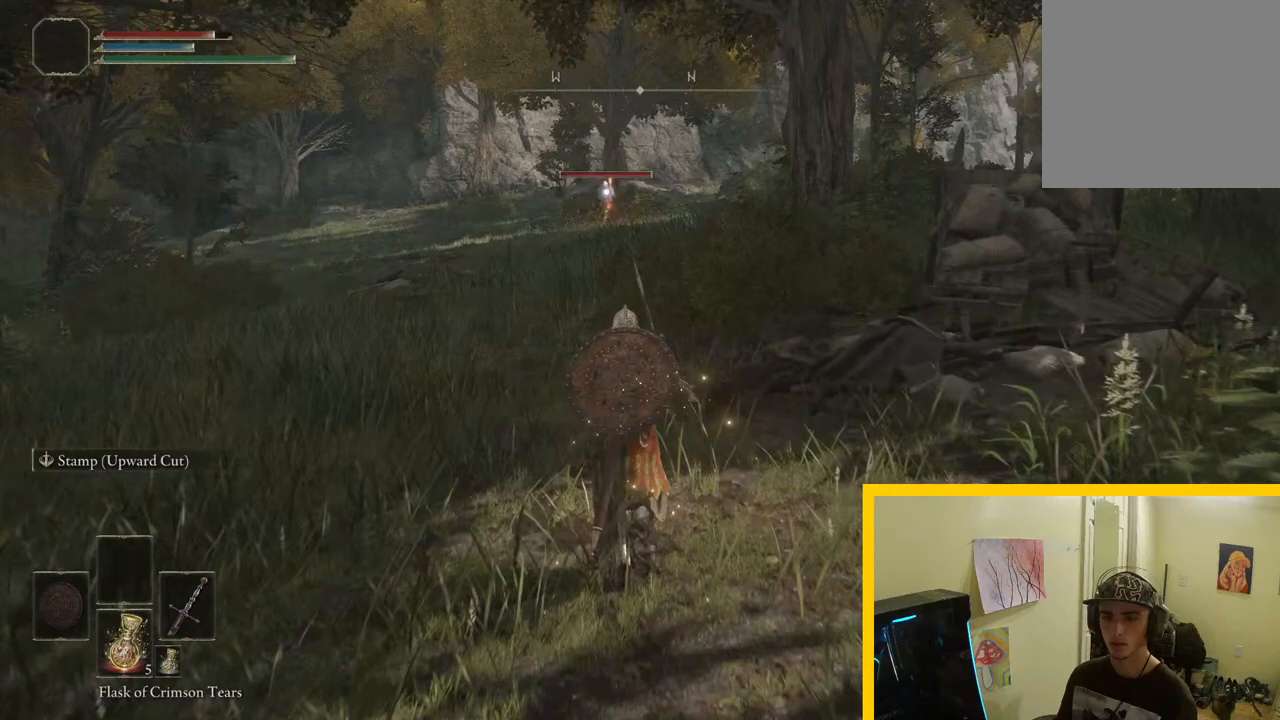
Gameplay with a controller (Xbox layout); each line is a JSON object with the inputs held at the frame after it. "events" lists button and stick changes between this image and that frame as [ms after this image, input, new state], when the widget could be followed in between.
{"buttons": [], "left_stick": "up", "right_stick": "center", "events": []}
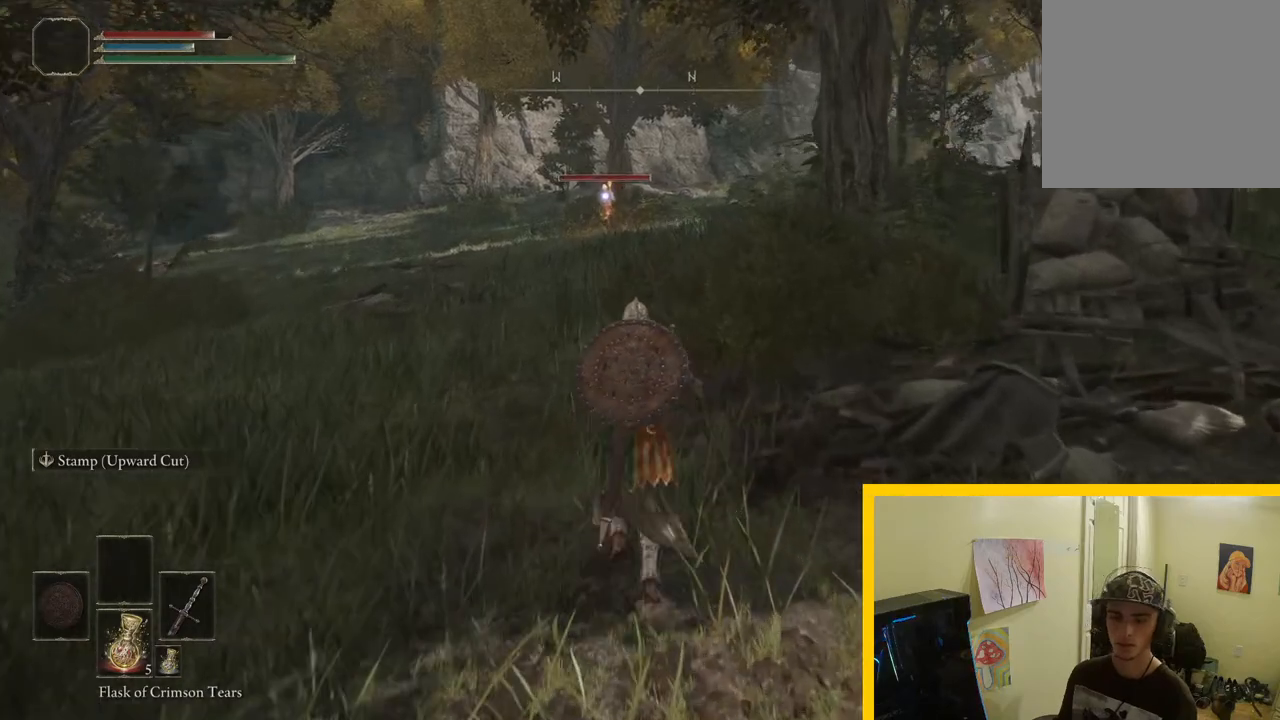
{"buttons": [], "left_stick": "up", "right_stick": "center", "events": []}
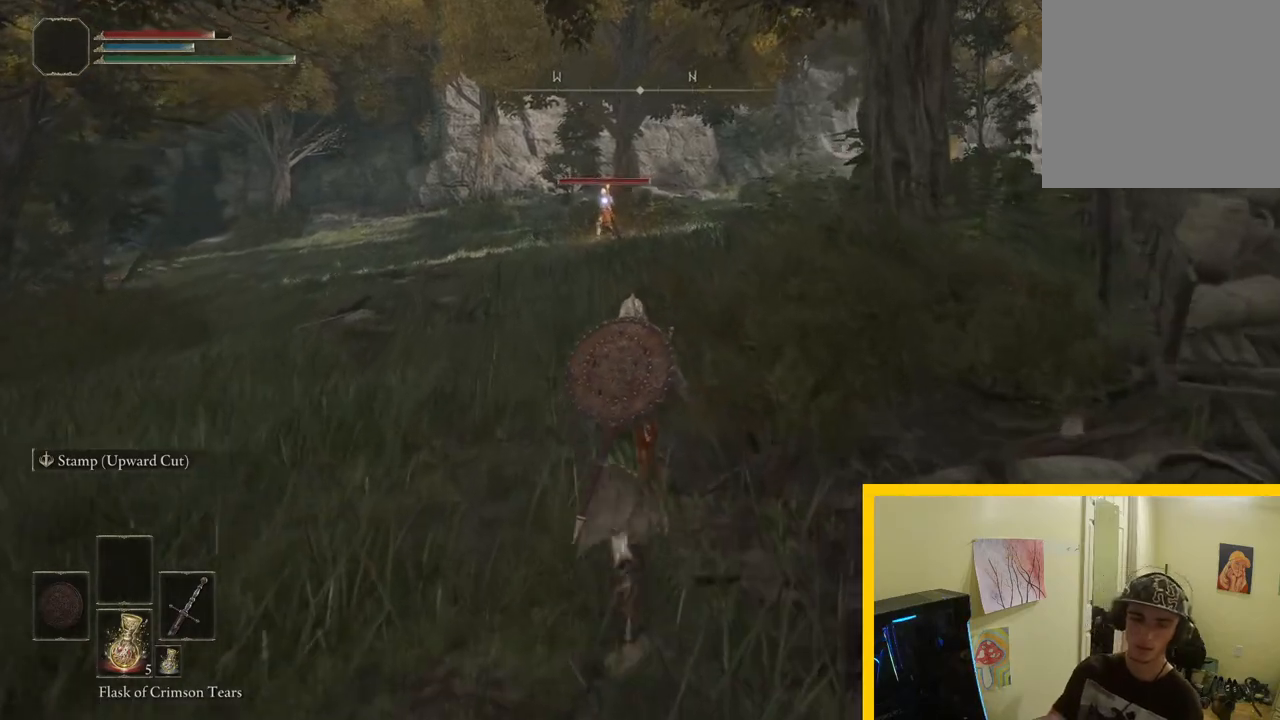
{"buttons": [], "left_stick": "up", "right_stick": "center", "events": []}
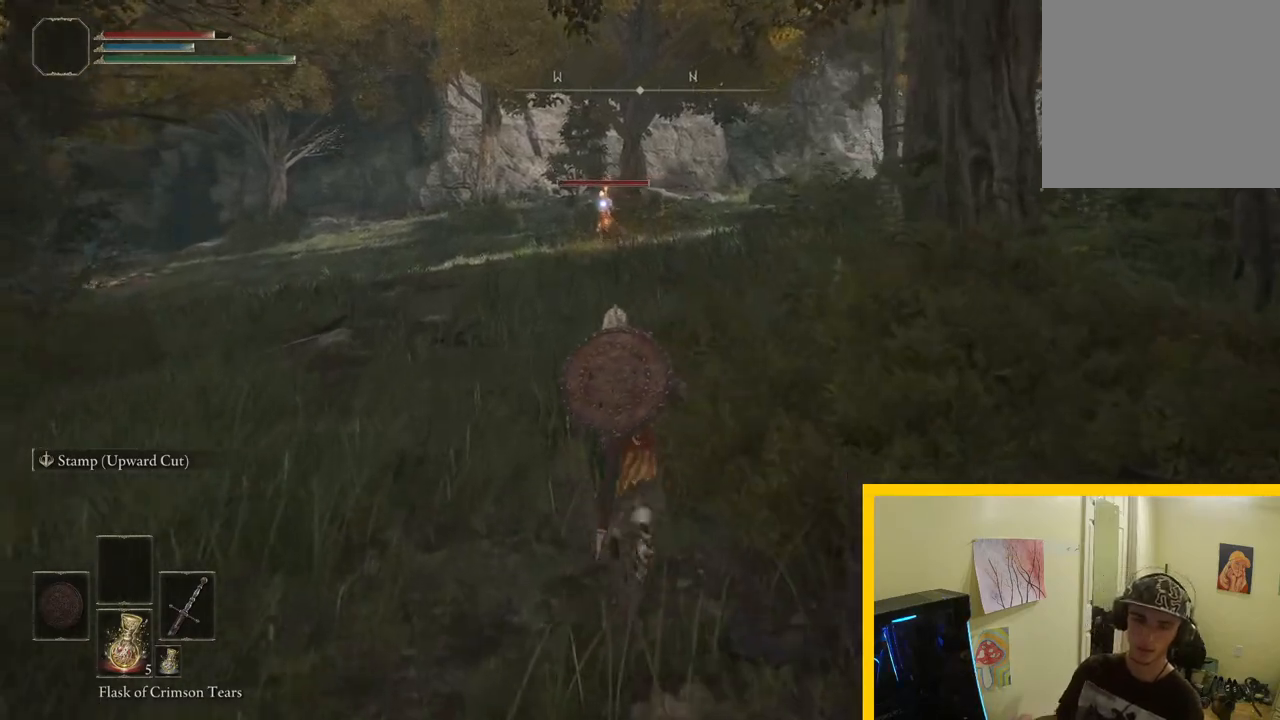
{"buttons": [], "left_stick": "up", "right_stick": "center", "events": []}
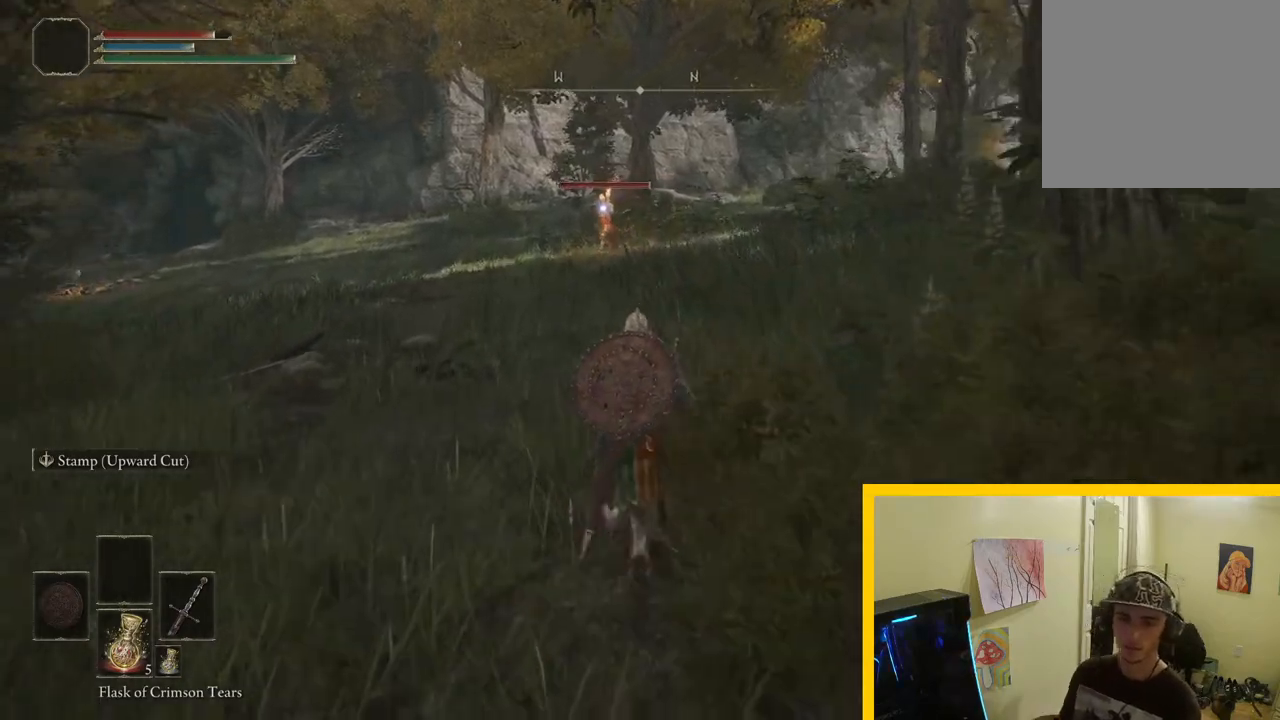
{"buttons": [], "left_stick": "up", "right_stick": "center", "events": []}
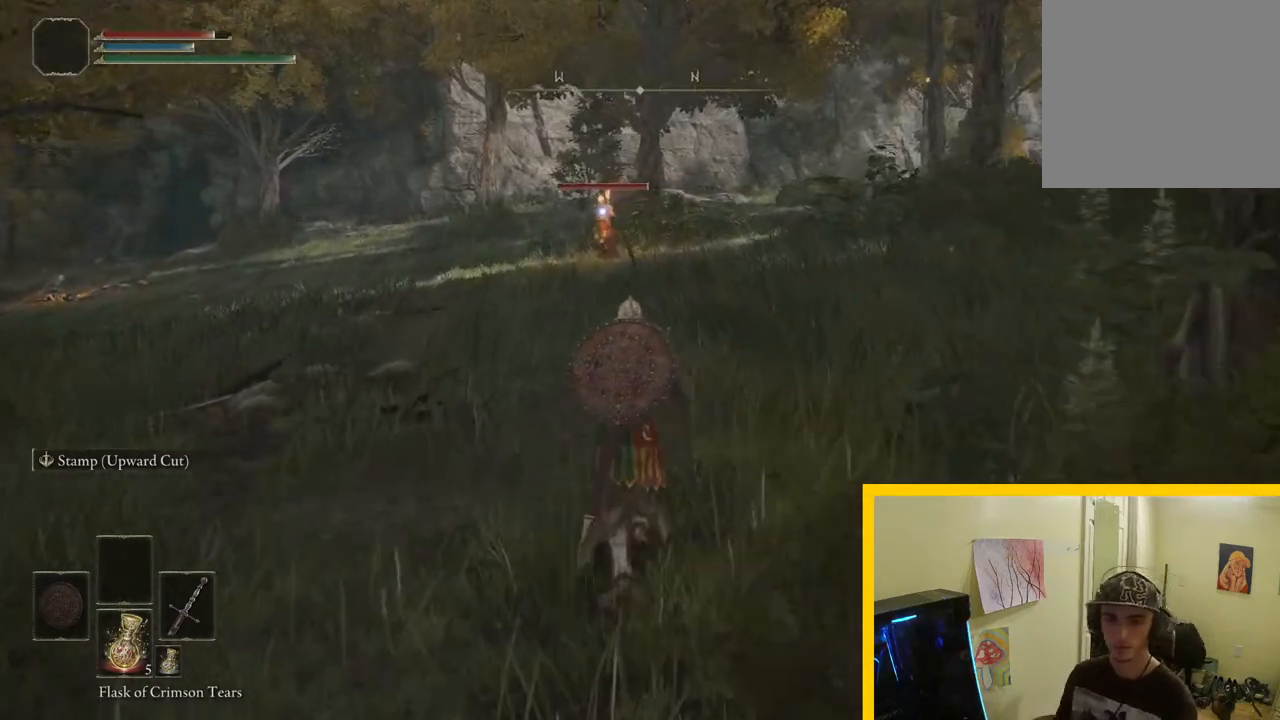
{"buttons": [], "left_stick": "up", "right_stick": "center", "events": []}
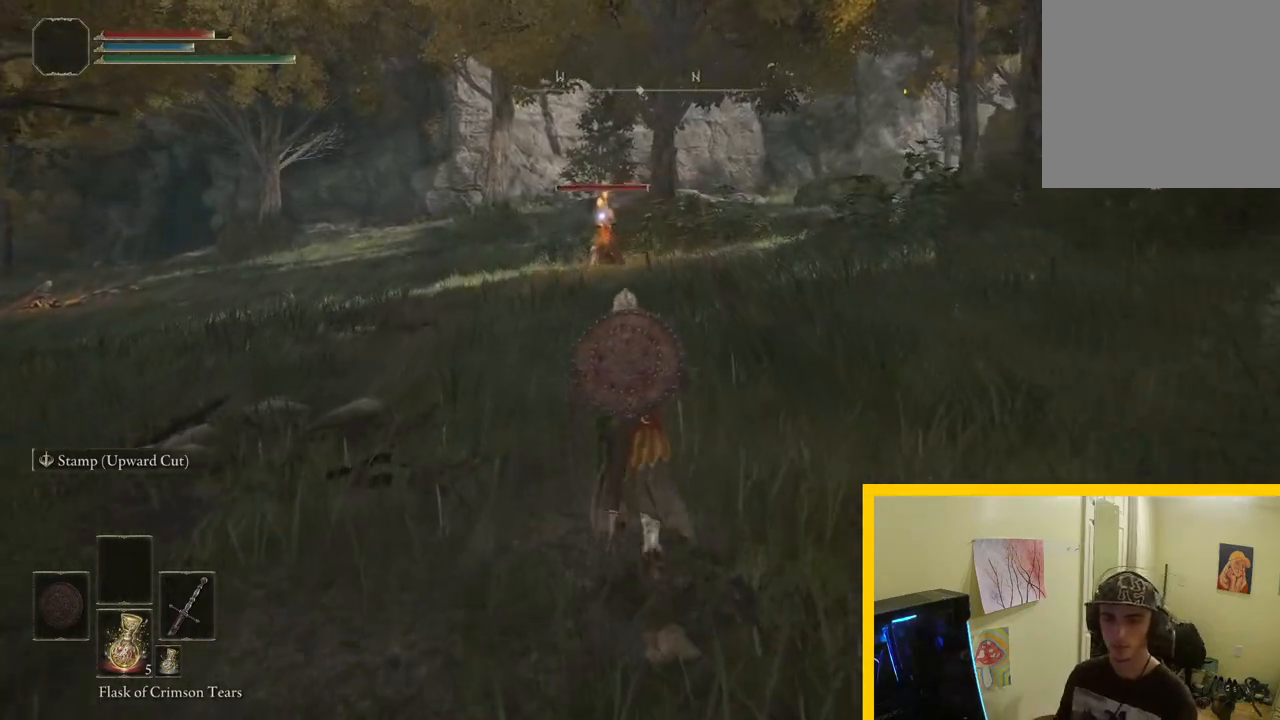
{"buttons": [], "left_stick": "up", "right_stick": "center", "events": []}
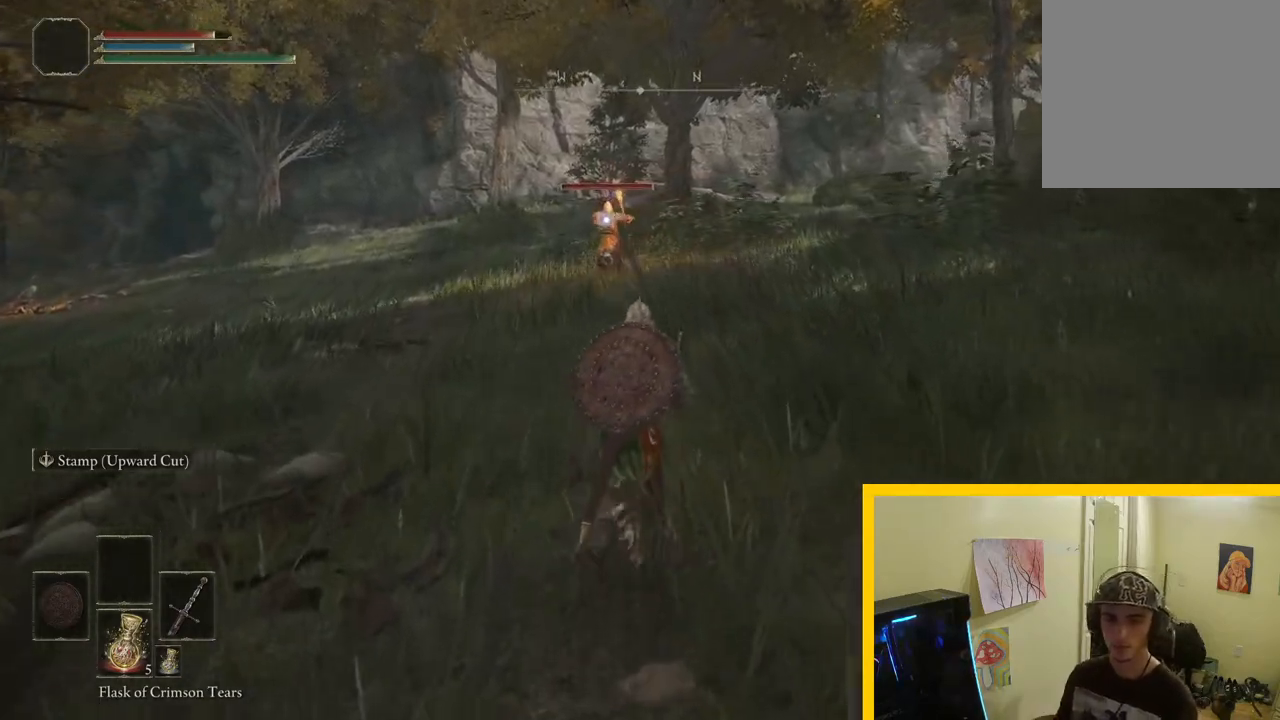
{"buttons": [], "left_stick": "up", "right_stick": "center", "events": []}
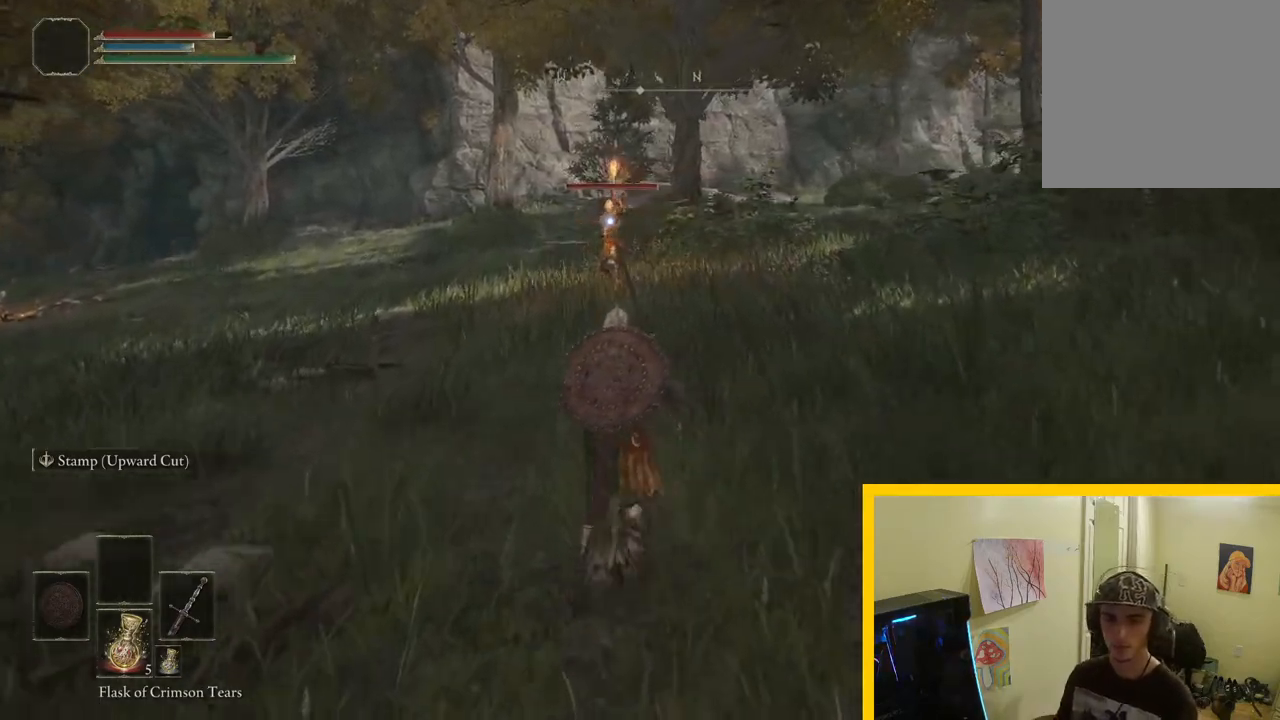
{"buttons": [], "left_stick": "up", "right_stick": "center", "events": []}
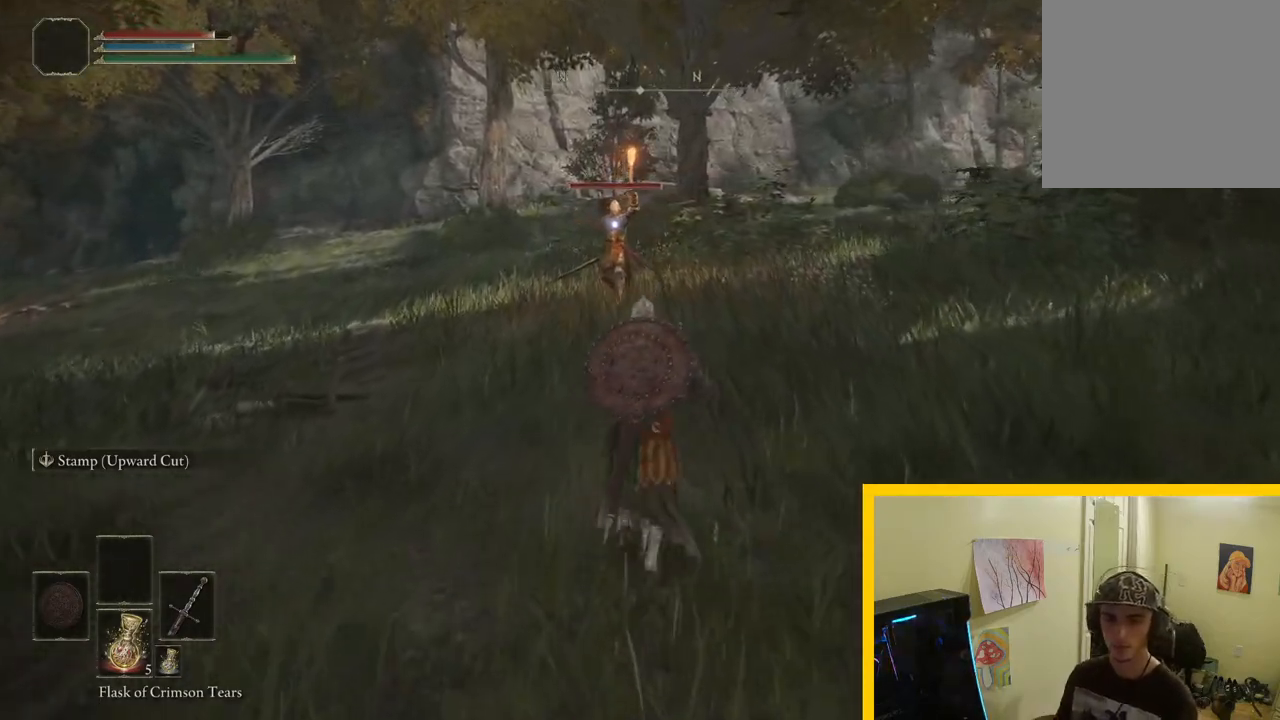
{"buttons": [], "left_stick": "up-right", "right_stick": "center", "events": [[50, "left_stick", "up-right"]]}
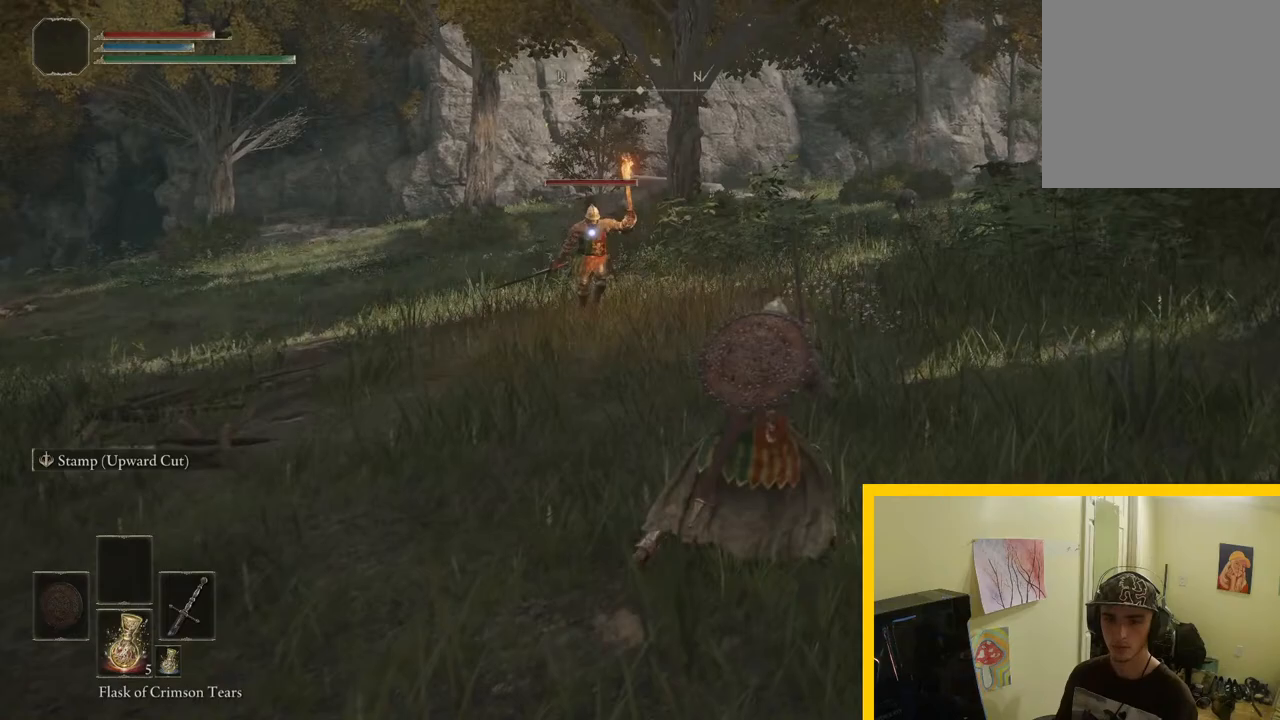
{"buttons": [], "left_stick": "down-right", "right_stick": "center", "events": [[83, "left_stick", "right"], [300, "left_stick", "down-right"]]}
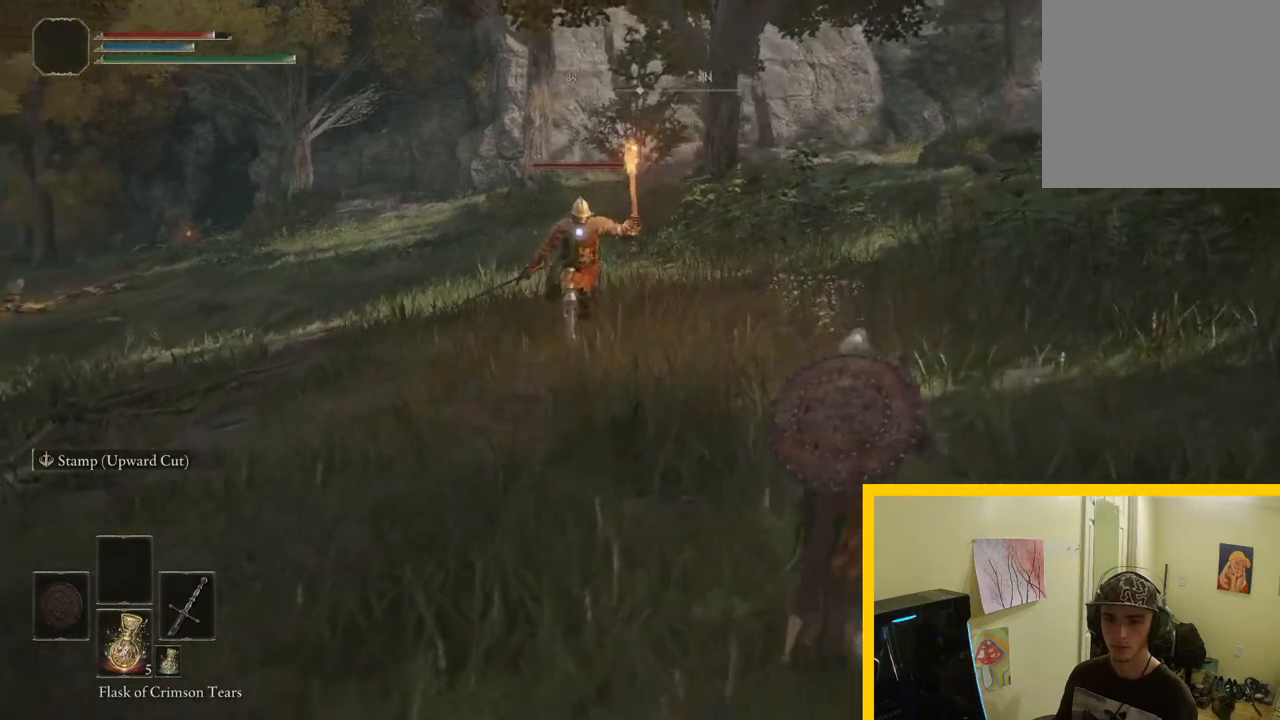
{"buttons": [], "left_stick": "down-left", "right_stick": "center", "events": [[17, "left_stick", "down"], [400, "left_stick", "down-left"]]}
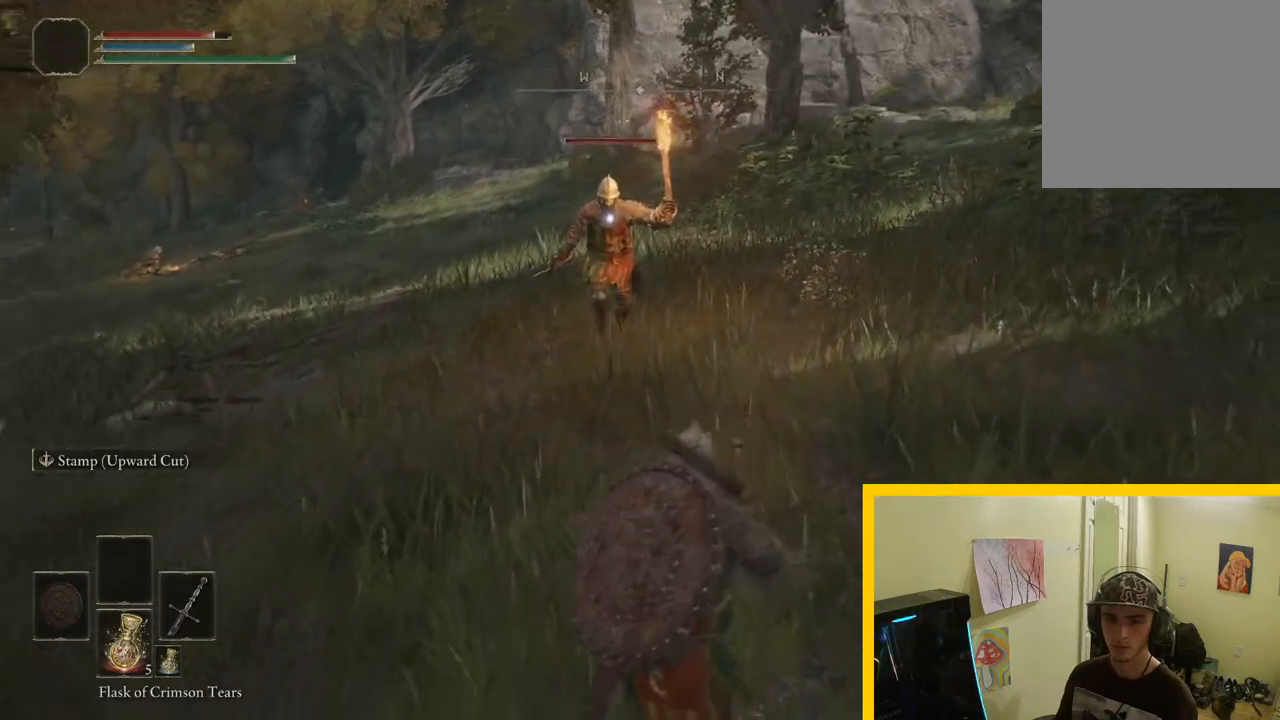
{"buttons": [], "left_stick": "down-left", "right_stick": "center", "events": []}
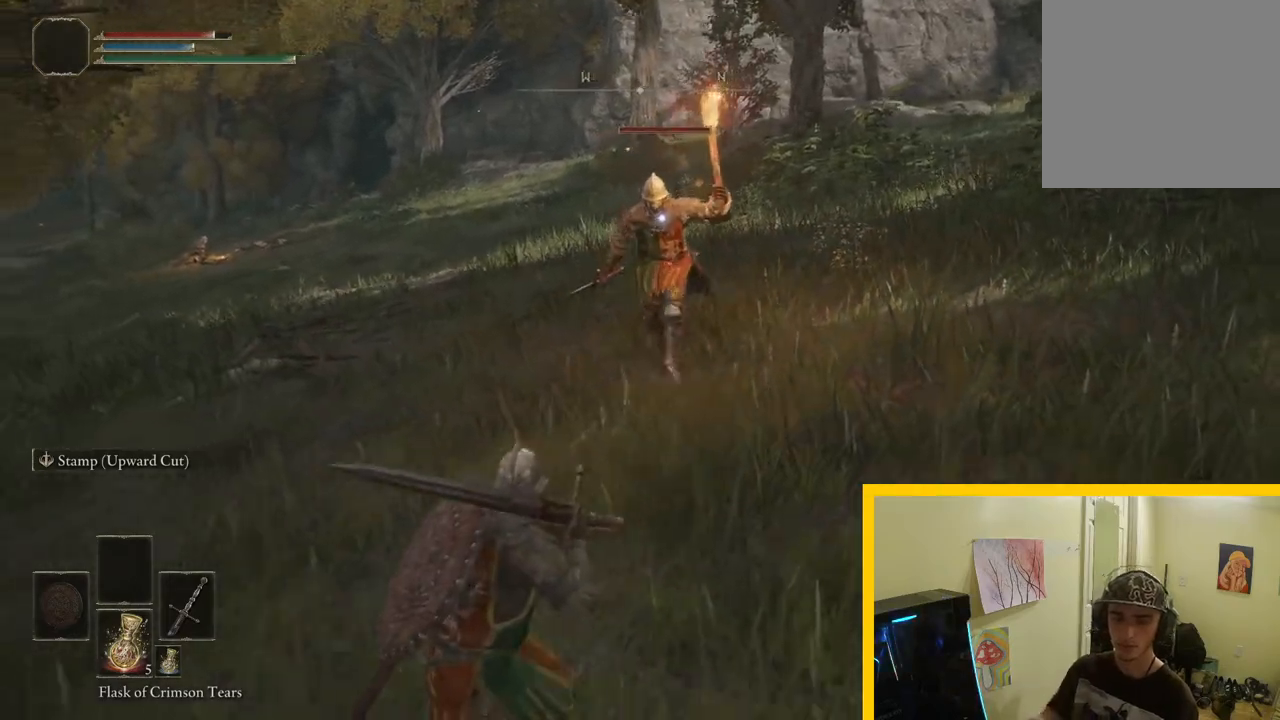
{"buttons": [], "left_stick": "down-left", "right_stick": "center", "events": []}
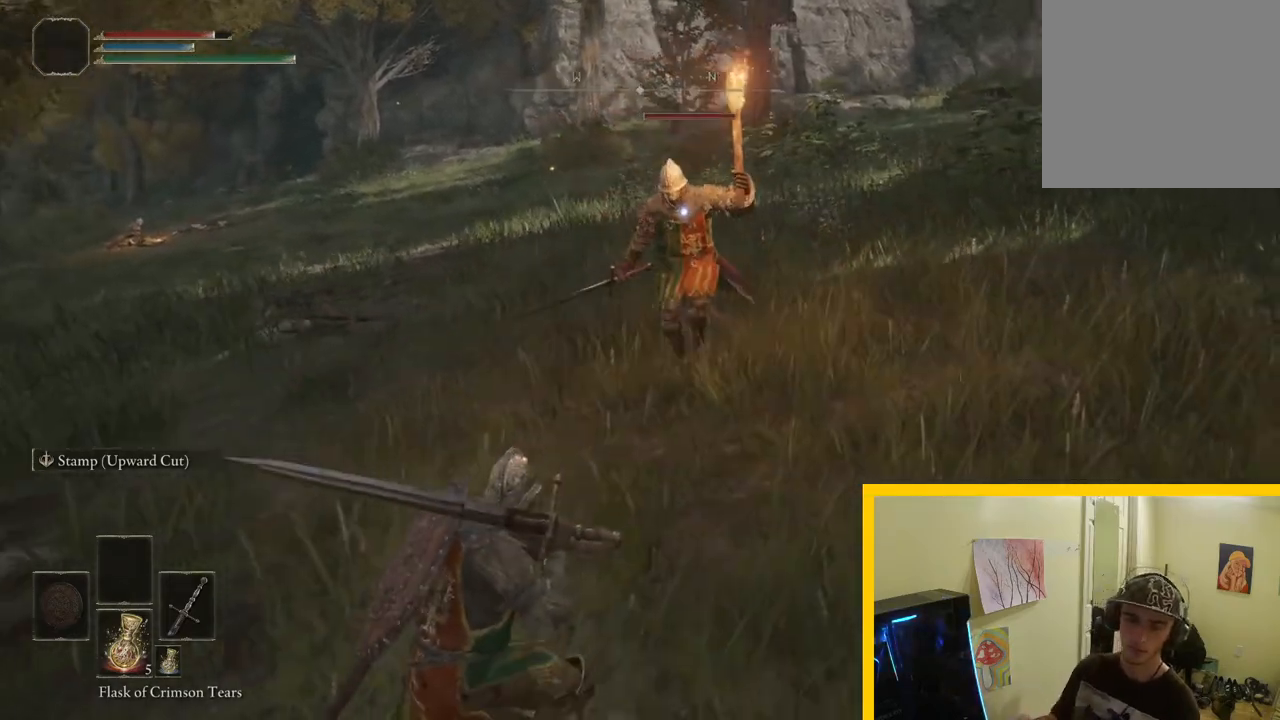
{"buttons": [], "left_stick": "down-left", "right_stick": "center", "events": []}
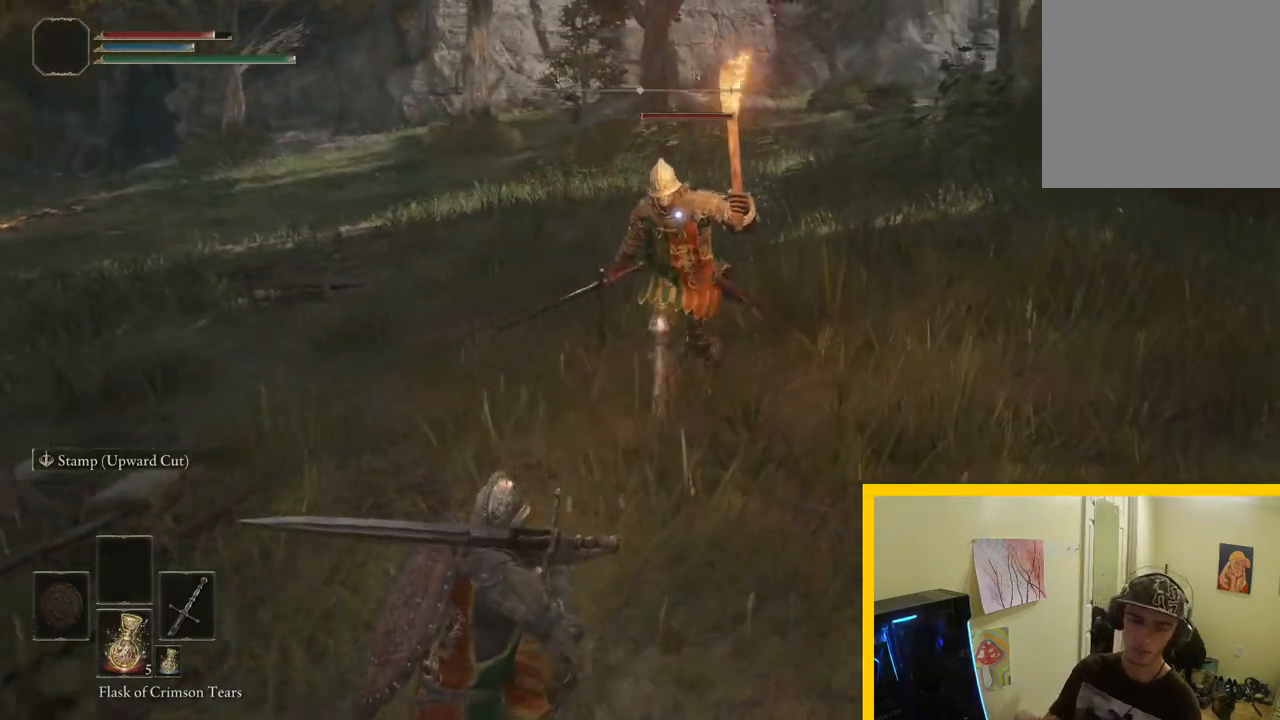
{"buttons": [], "left_stick": "down-left", "right_stick": "center", "events": []}
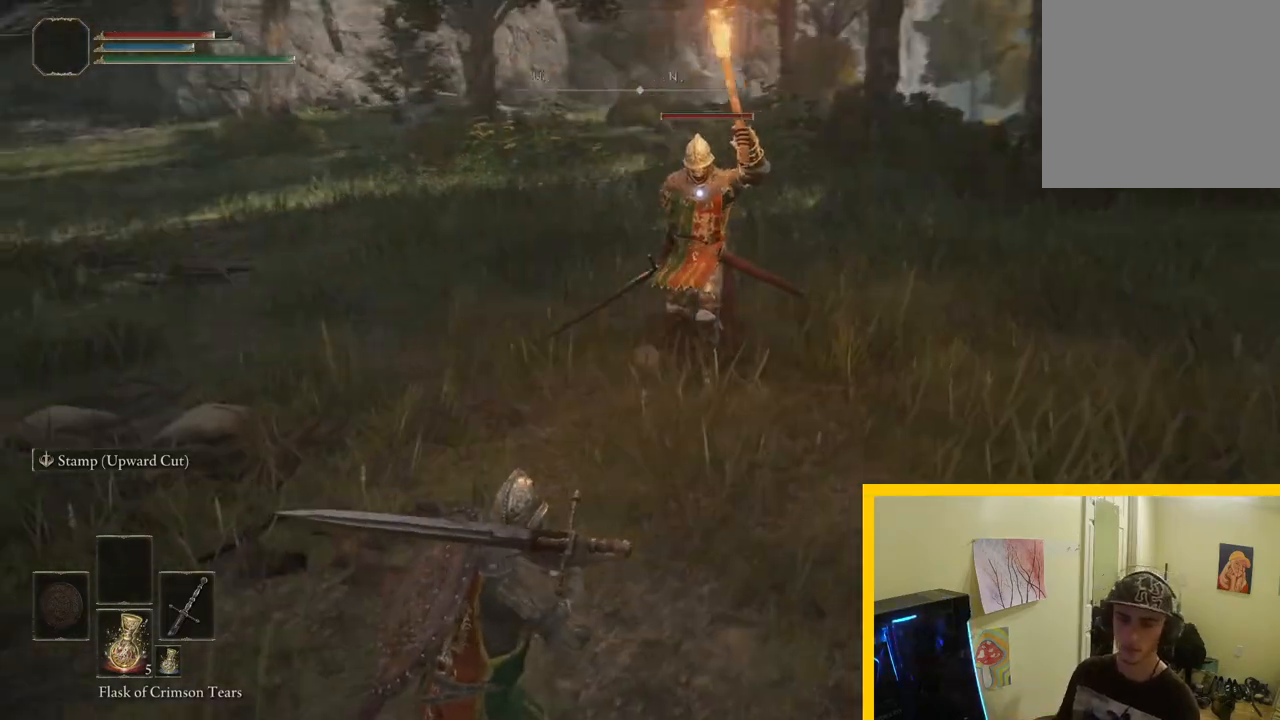
{"buttons": [], "left_stick": "down", "right_stick": "center", "events": [[333, "left_stick", "down"]]}
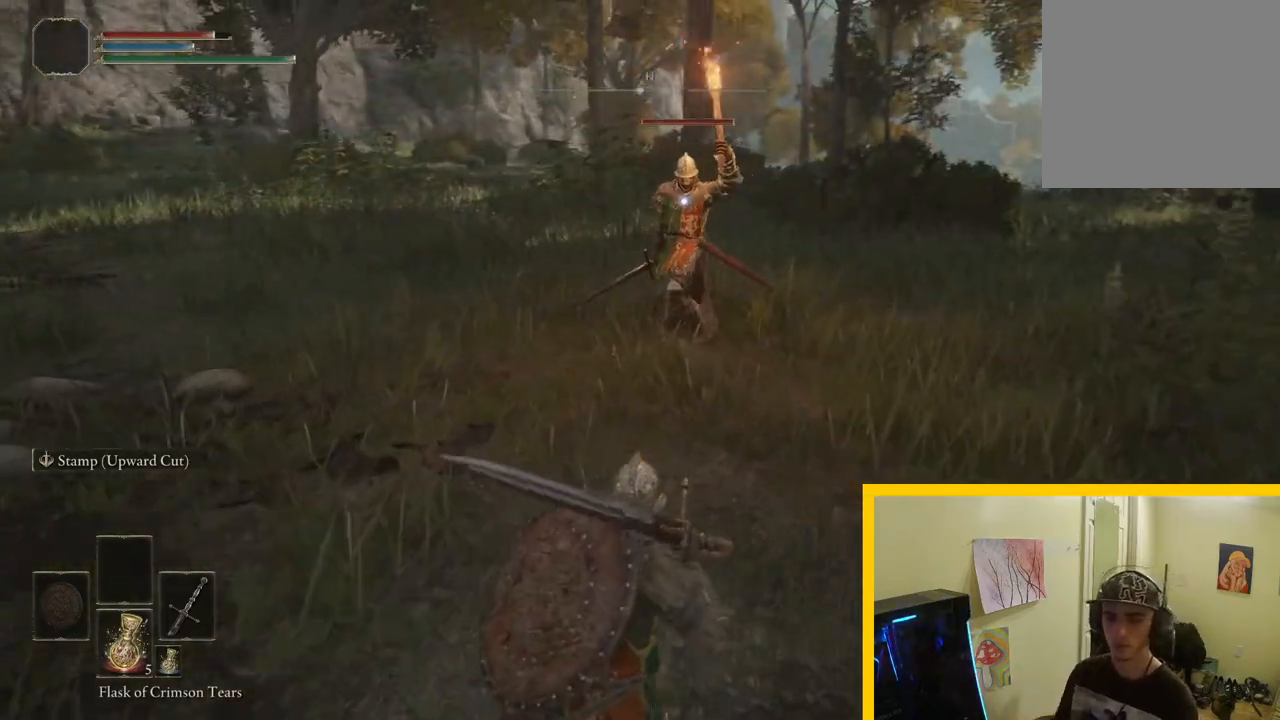
{"buttons": [], "left_stick": "right", "right_stick": "center", "events": [[67, "left_stick", "down-right"], [450, "left_stick", "right"]]}
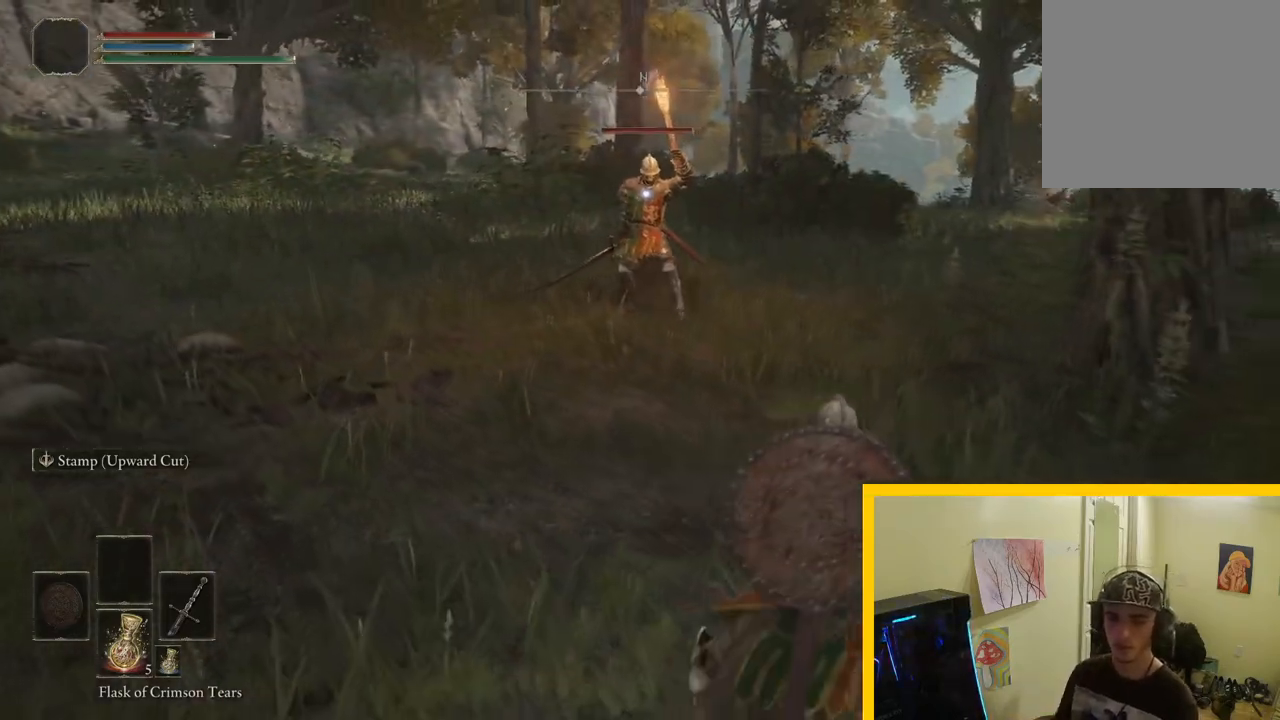
{"buttons": [], "left_stick": "down-left", "right_stick": "center", "events": [[317, "left_stick", "down-right"], [483, "left_stick", "down-left"]]}
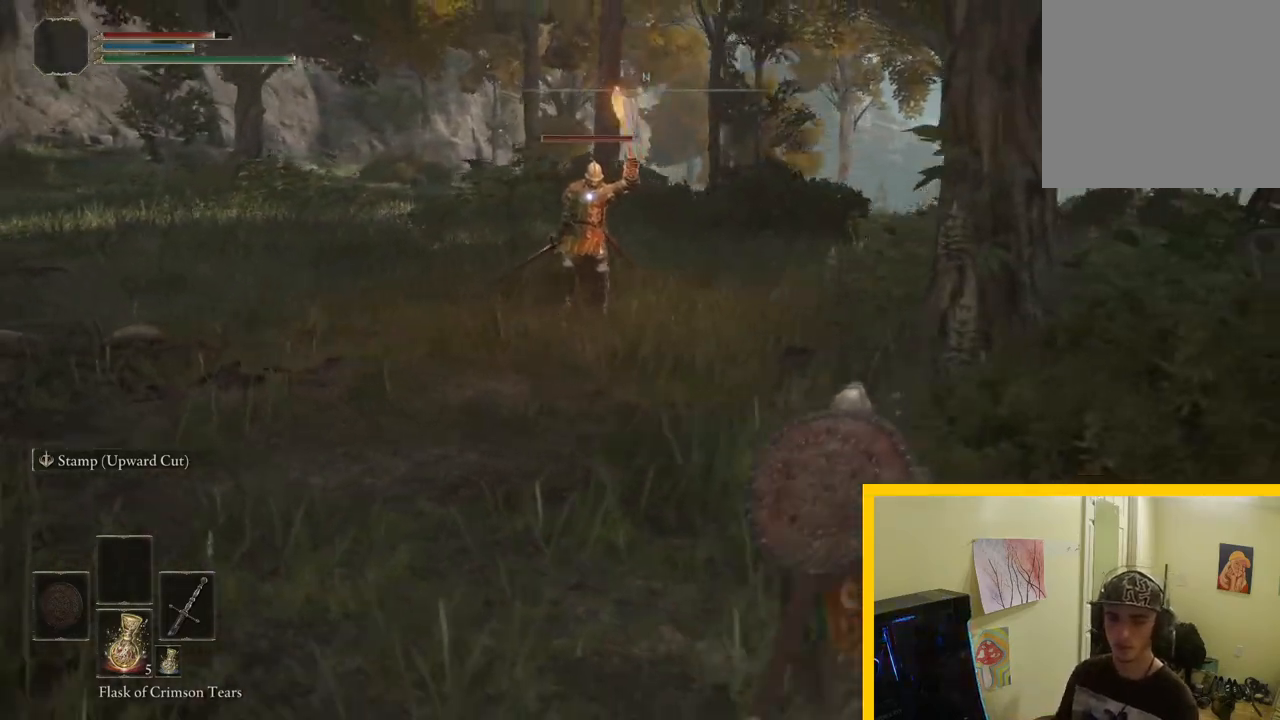
{"buttons": [], "left_stick": "up-left", "right_stick": "center", "events": [[133, "left_stick", "left"], [367, "left_stick", "up-left"]]}
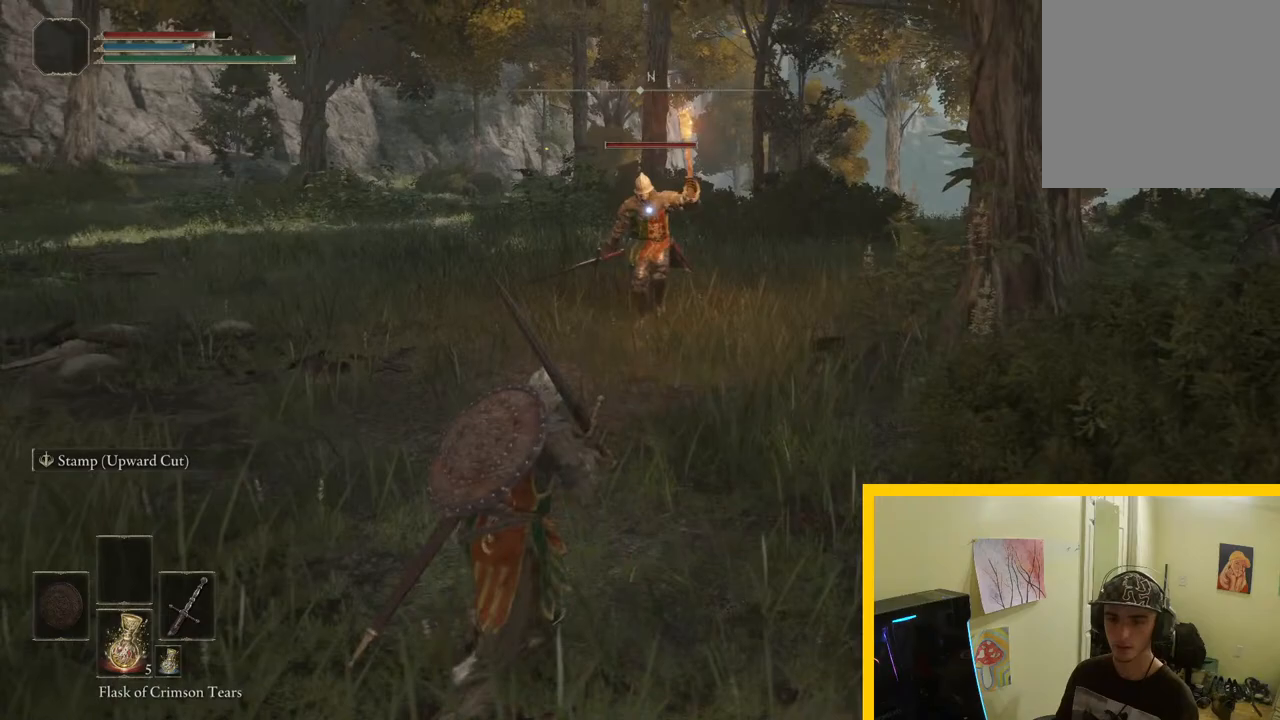
{"buttons": [], "left_stick": "up-left", "right_stick": "center", "events": [[33, "B", "down"], [317, "B", "up"]]}
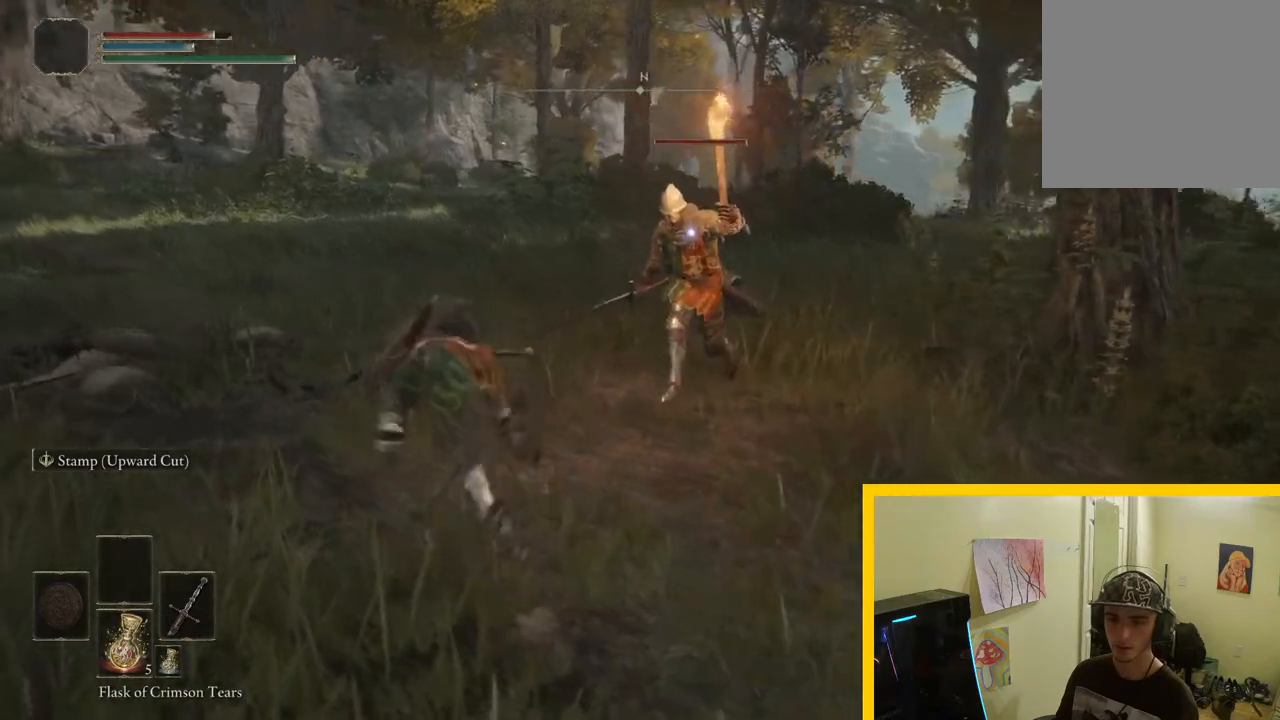
{"buttons": ["B"], "left_stick": "up", "right_stick": "center", "events": [[367, "left_stick", "up"], [467, "B", "down"]]}
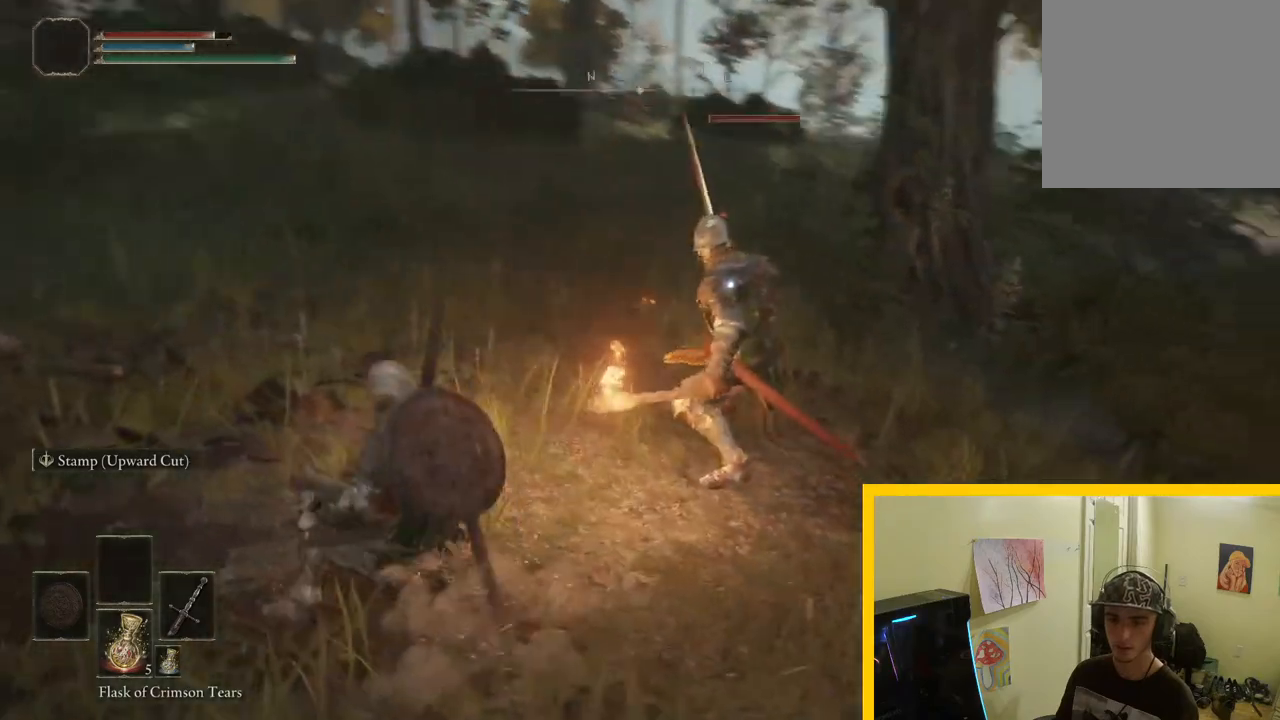
{"buttons": [], "left_stick": "up", "right_stick": "center", "events": [[133, "B", "up"]]}
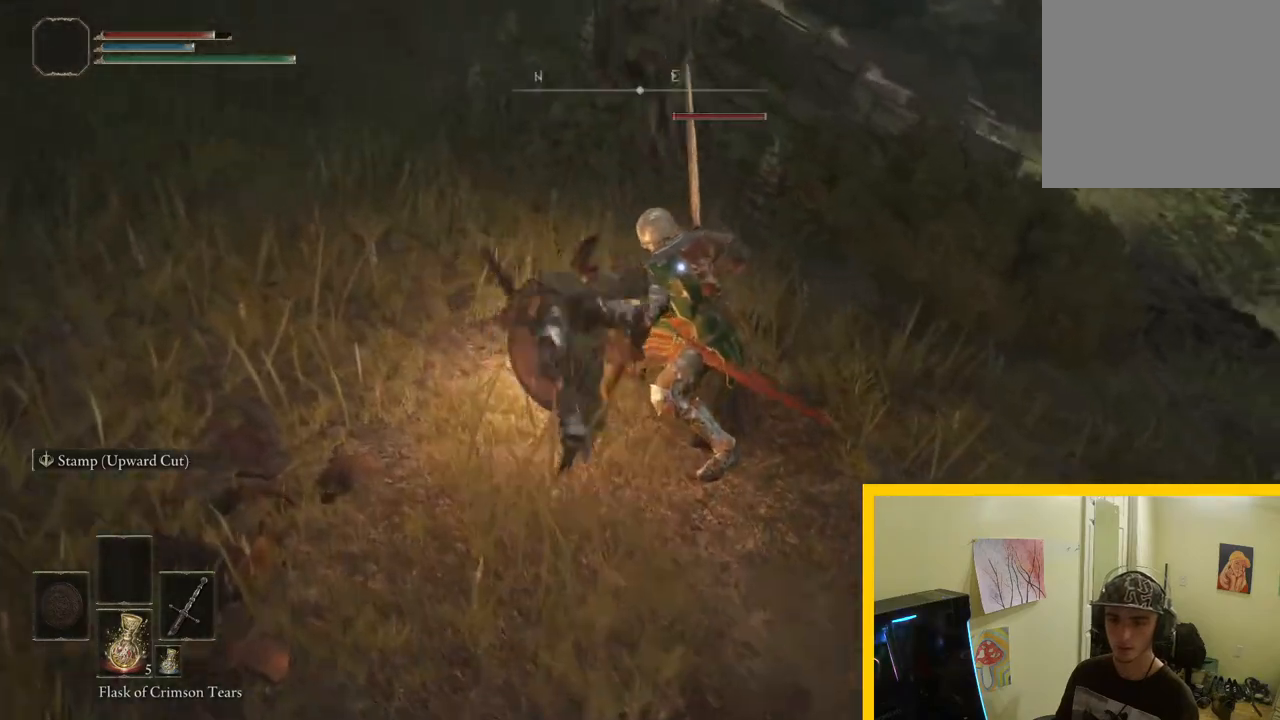
{"buttons": [], "left_stick": "up", "right_stick": "center", "events": [[117, "B", "down"], [233, "B", "up"]]}
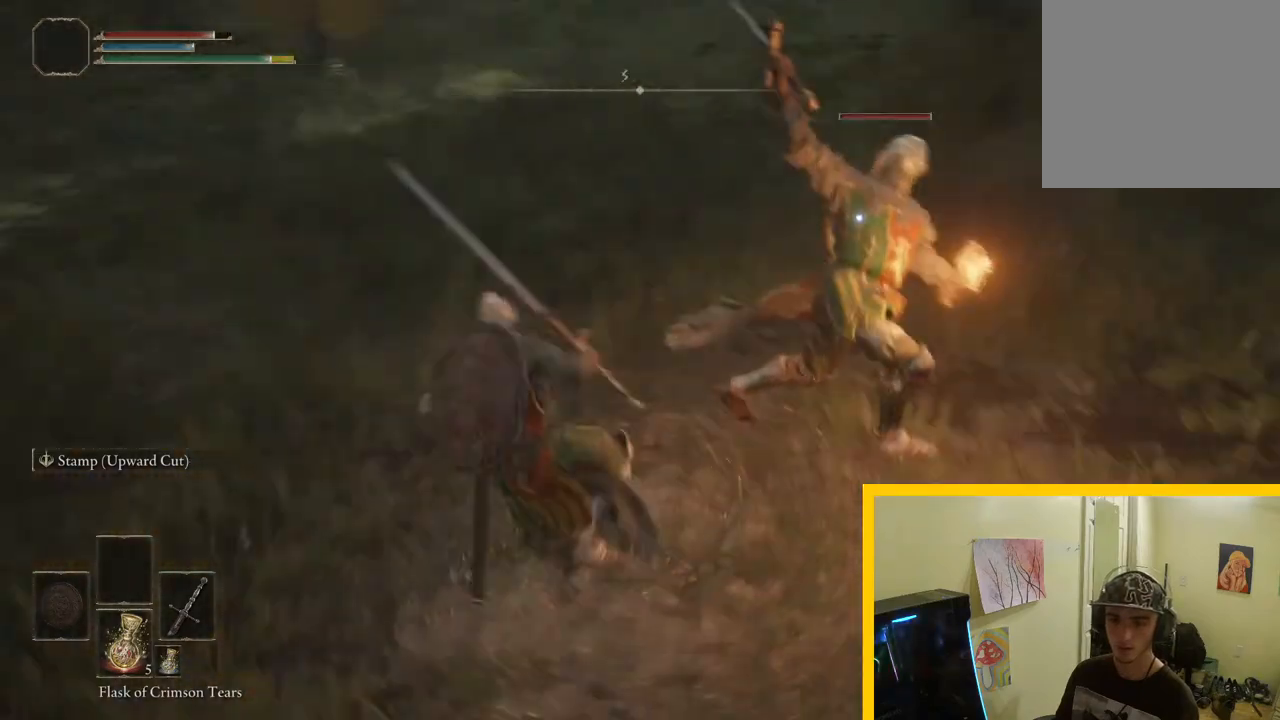
{"buttons": [], "left_stick": "up", "right_stick": "center", "events": []}
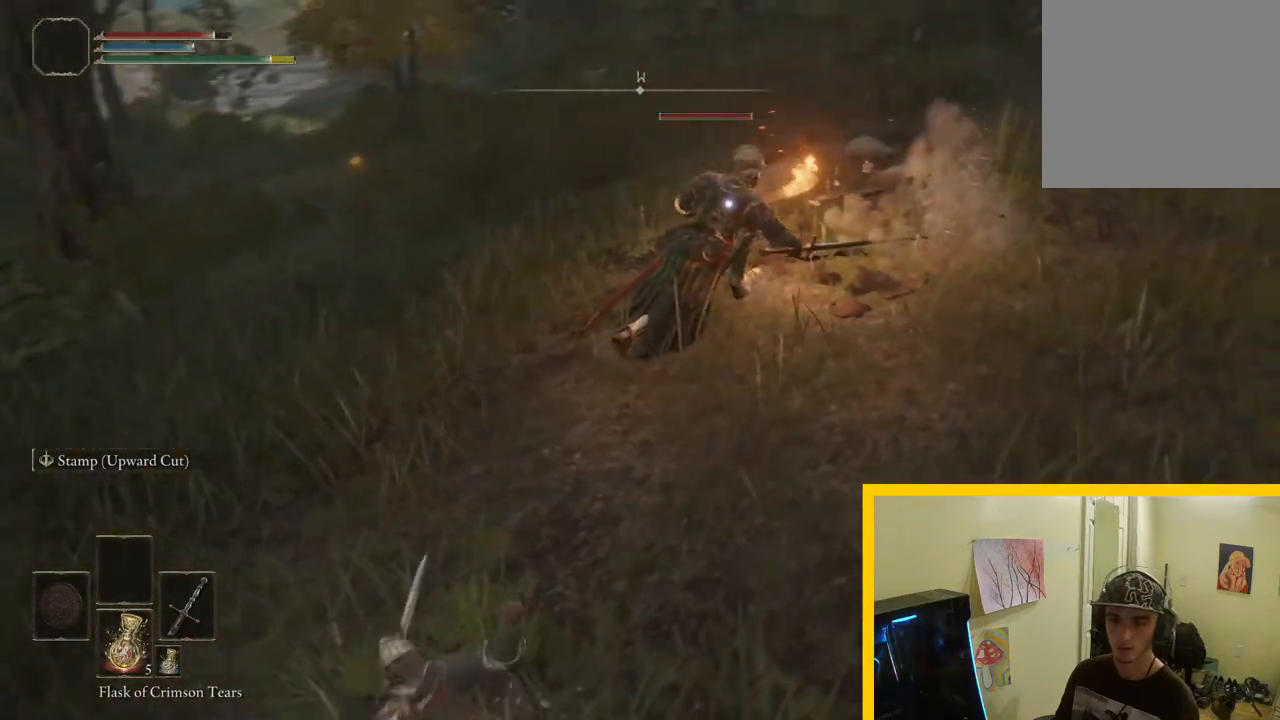
{"buttons": [], "left_stick": "up", "right_stick": "center", "events": []}
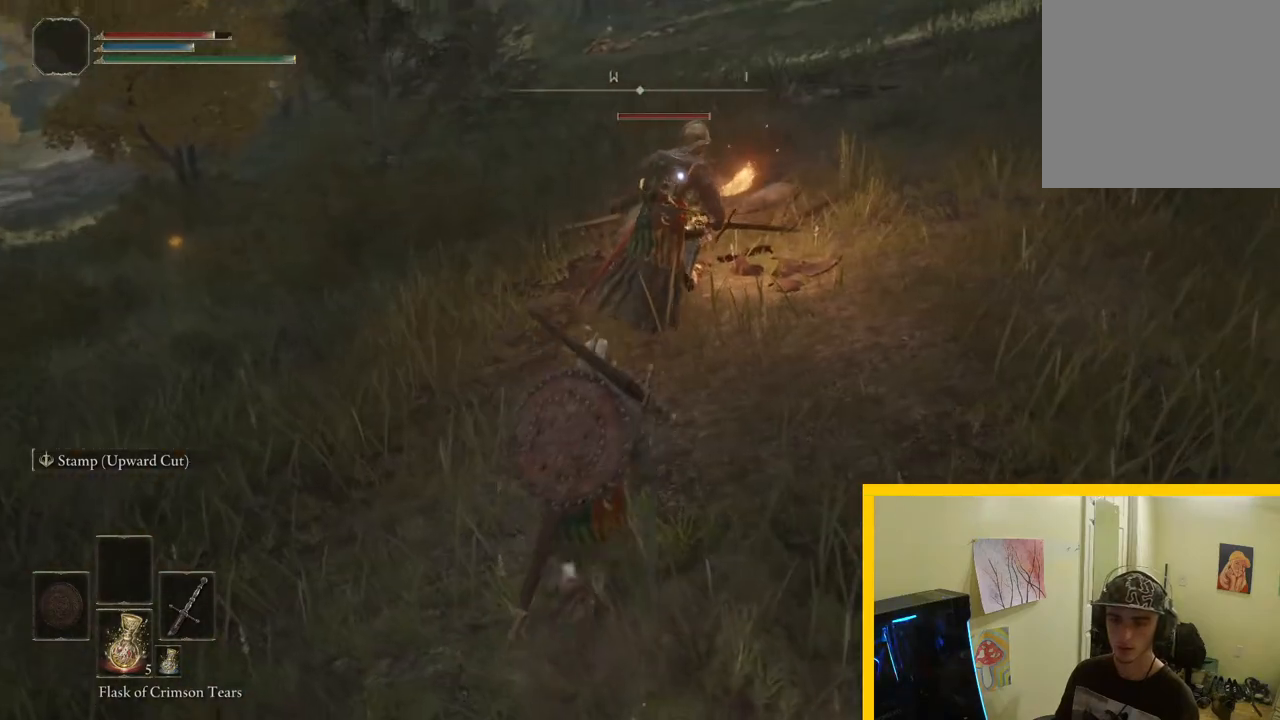
{"buttons": ["R1"], "left_stick": "up", "right_stick": "center", "events": [[417, "R1", "down"]]}
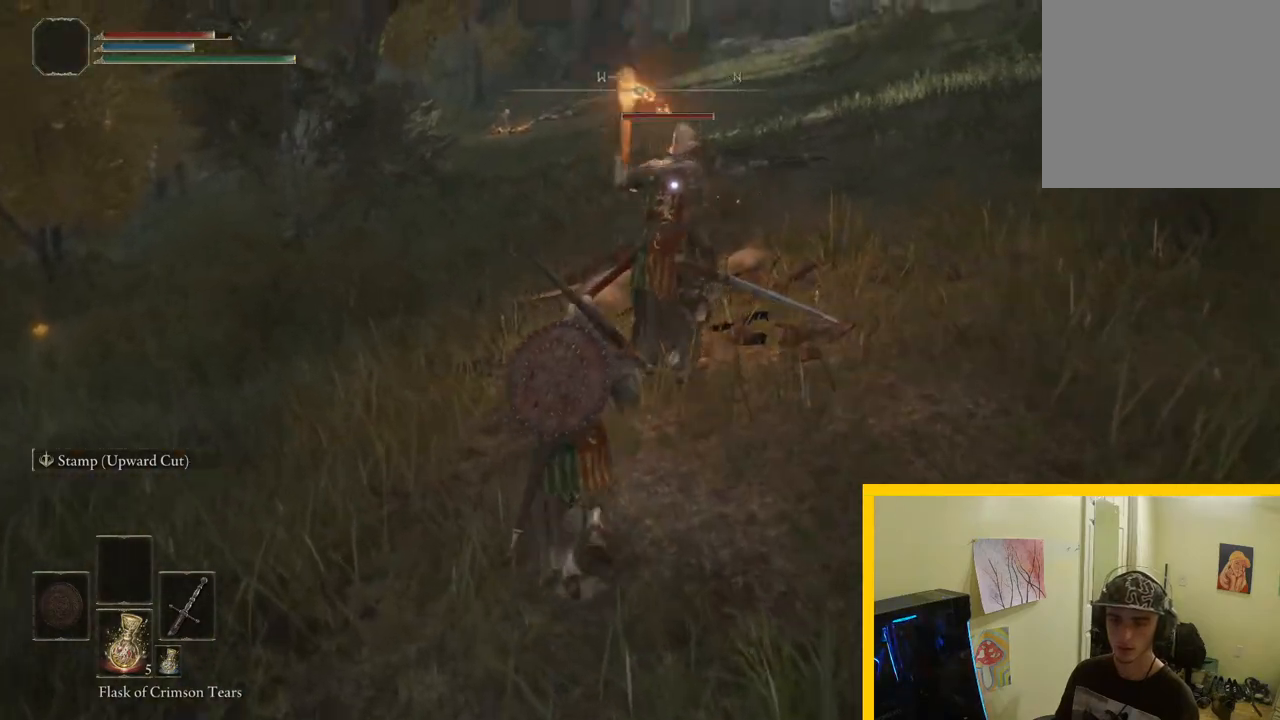
{"buttons": [], "left_stick": "up", "right_stick": "center", "events": [[50, "R1", "up"]]}
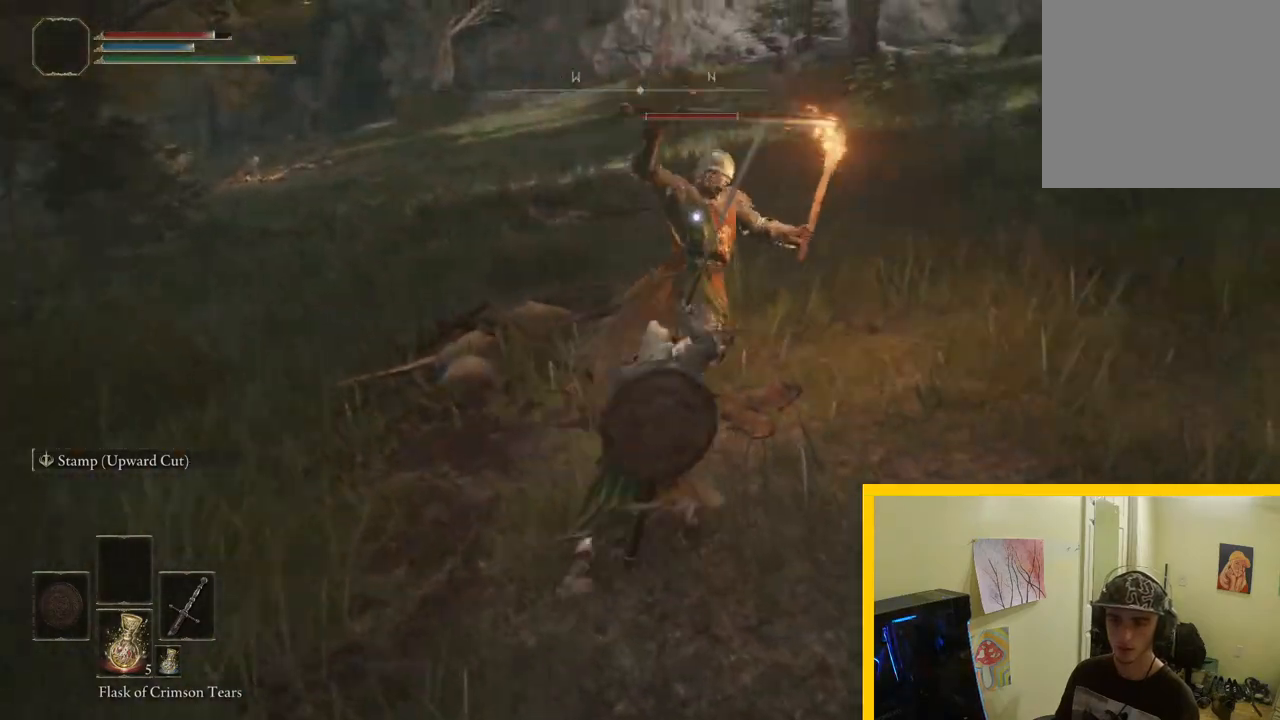
{"buttons": [], "left_stick": "up", "right_stick": "center", "events": [[33, "R1", "down"], [217, "R1", "up"]]}